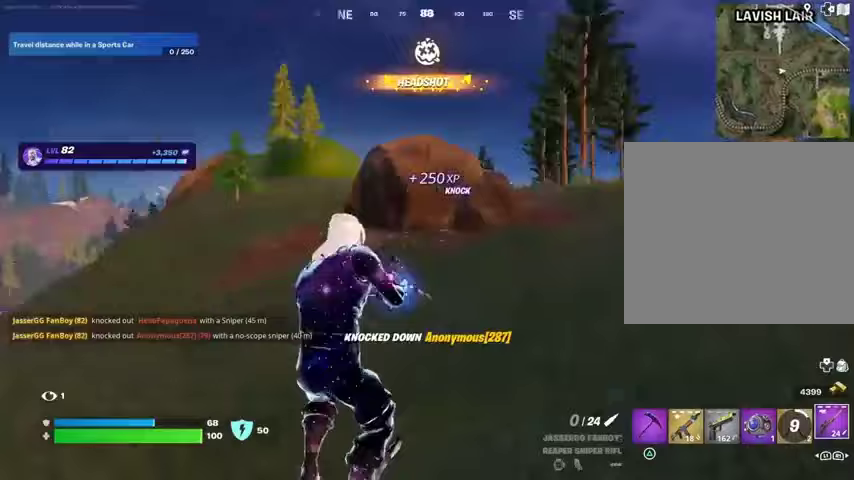
Gameplay with a controller (PlayStation layout); each line is a JSON object with the inputs held at the frame after it. "events" lists button and stick changes between this image and that frame as [ms after this image, input, new state], when the widget could be followed in between.
{"buttons": [], "left_stick": "right", "right_stick": "center", "events": [[67, "left_stick", "right"], [333, "right_stick", "center"], [433, "CROSS", "down"], [500, "CROSS", "up"]]}
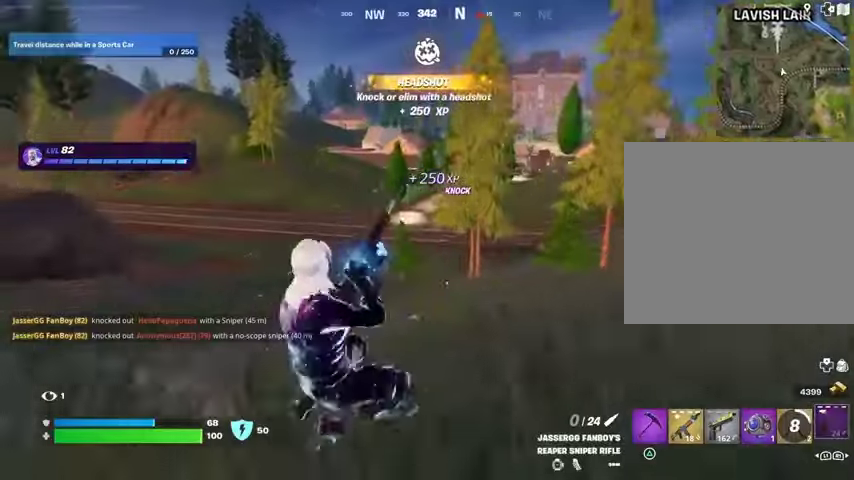
{"buttons": [], "left_stick": "up-right", "right_stick": "right", "events": [[167, "SQUARE", "down"], [233, "SQUARE", "up"], [333, "R3", "down"], [333, "right_stick", "right"], [433, "R3", "up"], [500, "left_stick", "up-right"]]}
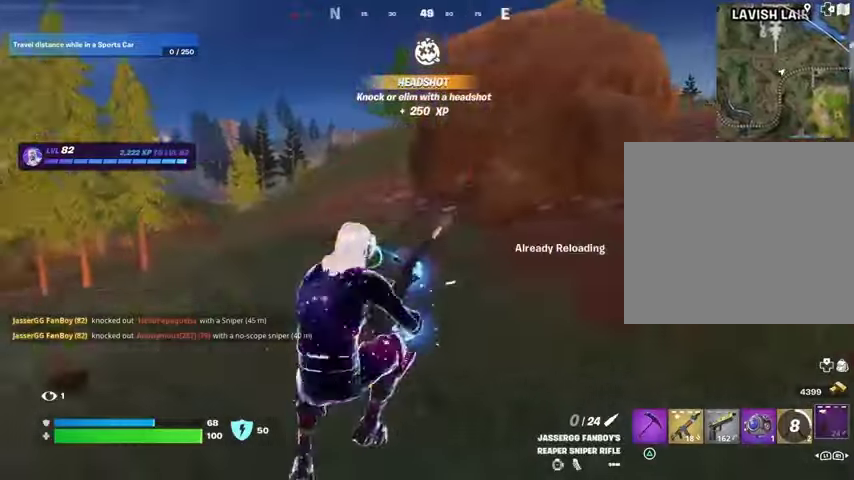
{"buttons": [], "left_stick": "up-left", "right_stick": "right", "events": [[33, "right_stick", "center"], [200, "CROSS", "down"], [200, "left_stick", "up"], [267, "CROSS", "up"], [433, "right_stick", "right"], [500, "left_stick", "up-left"]]}
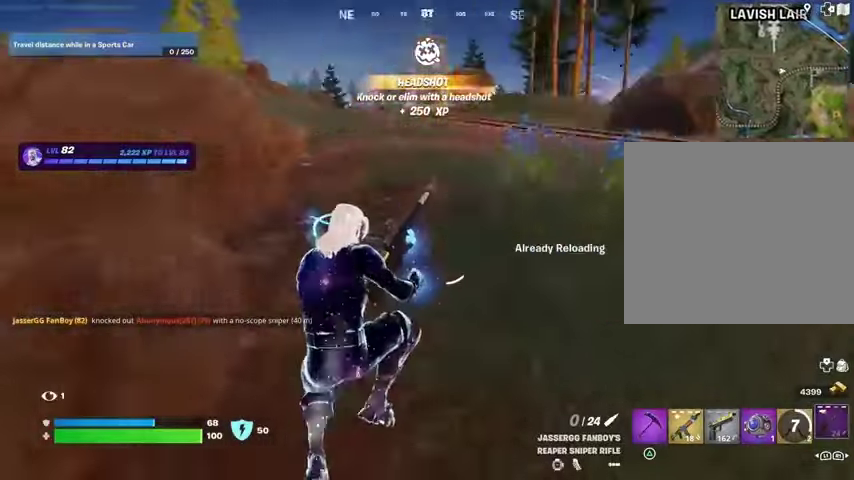
{"buttons": [], "left_stick": "up-left", "right_stick": "left", "events": [[100, "right_stick", "center"], [467, "right_stick", "left"]]}
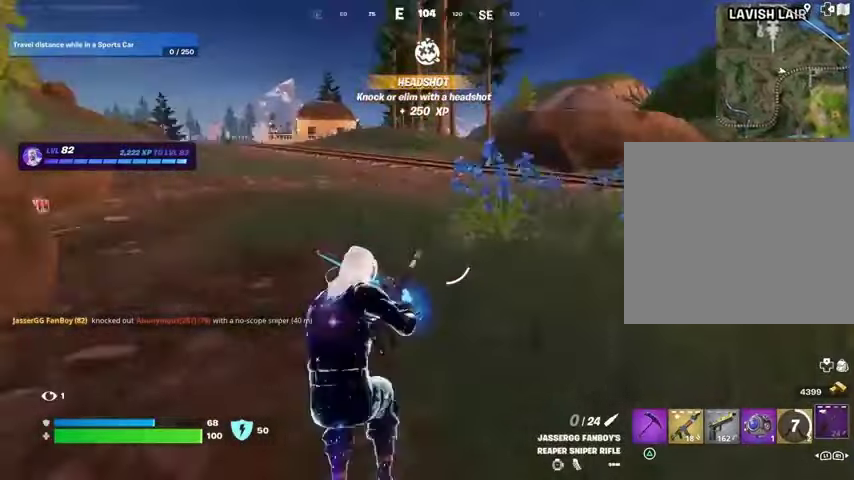
{"buttons": [], "left_stick": "up-left", "right_stick": "center", "events": [[100, "right_stick", "center"]]}
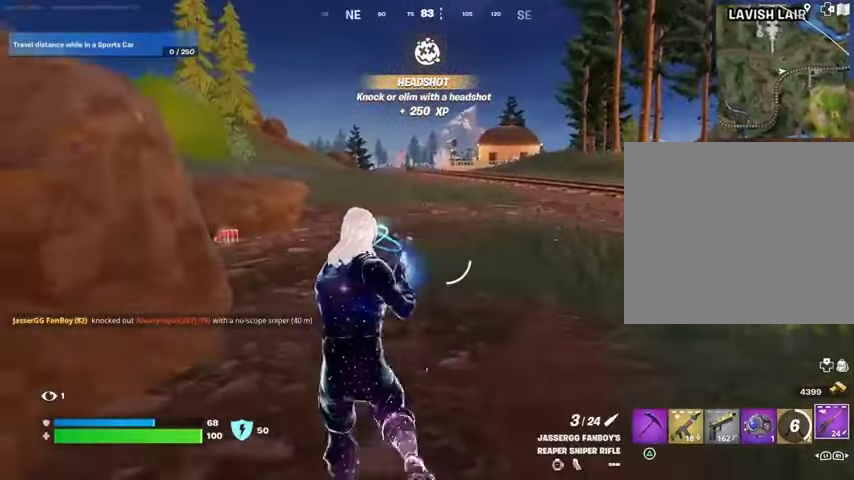
{"buttons": [], "left_stick": "up-left", "right_stick": "left", "events": [[100, "CROSS", "down"], [167, "CROSS", "up"], [467, "right_stick", "left"]]}
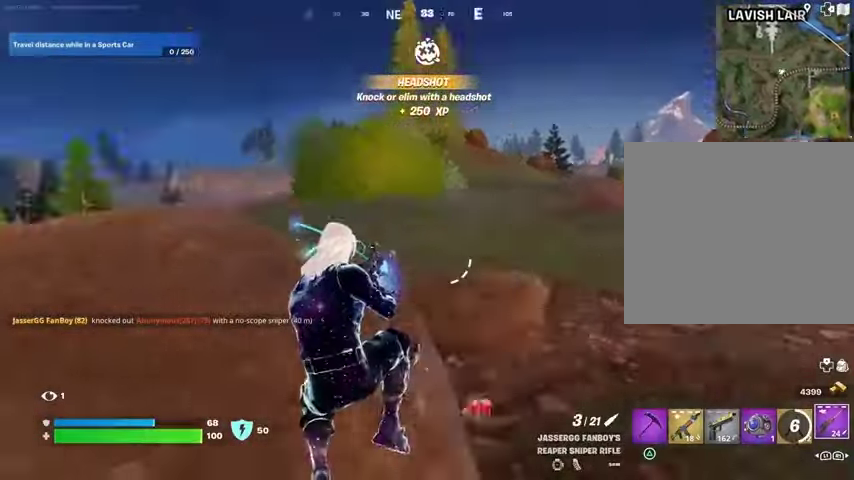
{"buttons": [], "left_stick": "up-right", "right_stick": "center", "events": [[67, "left_stick", "up"], [100, "right_stick", "center"], [233, "right_stick", "left"], [367, "left_stick", "up-right"], [400, "right_stick", "center"]]}
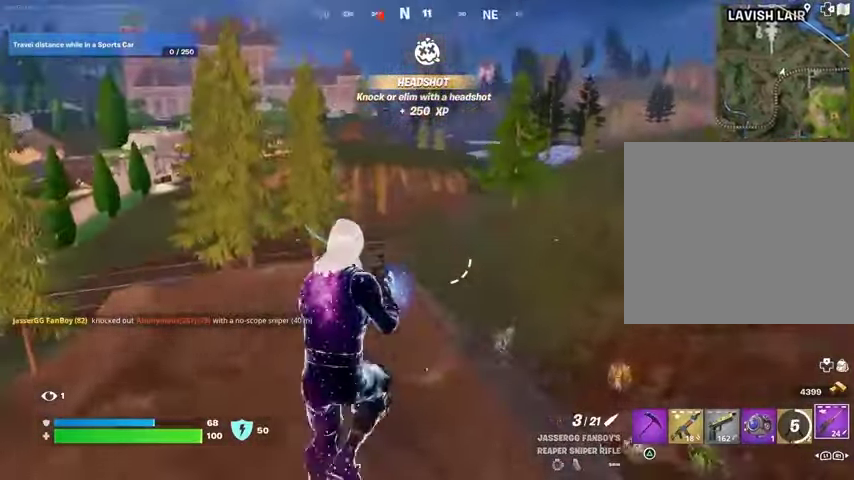
{"buttons": ["R1"], "left_stick": "down-left", "right_stick": "right", "events": [[133, "left_stick", "up"], [267, "left_stick", "left"], [267, "right_stick", "down-right"], [400, "left_stick", "down-left"], [433, "R1", "down"], [433, "right_stick", "right"]]}
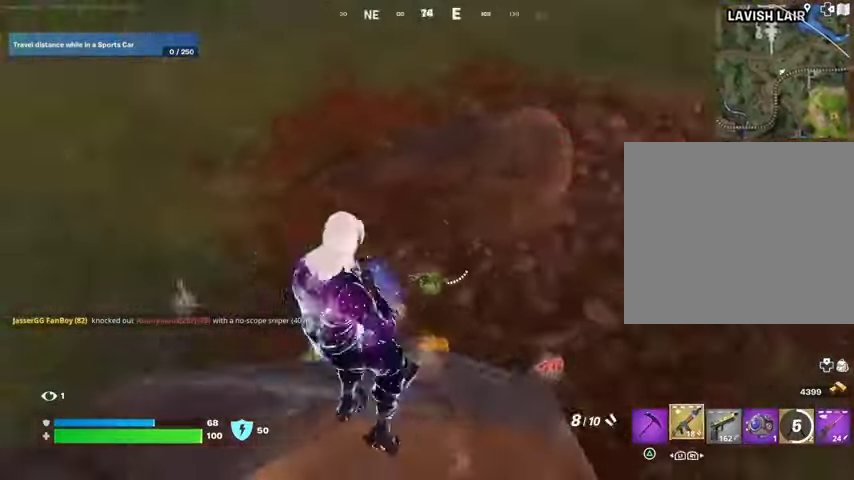
{"buttons": [], "left_stick": "right", "right_stick": "center", "events": [[33, "R1", "up"], [67, "left_stick", "down"], [67, "right_stick", "center"], [100, "R1", "down"], [133, "right_stick", "left"], [200, "R1", "up"], [233, "left_stick", "right"], [267, "right_stick", "up-left"], [367, "right_stick", "left"], [500, "right_stick", "center"]]}
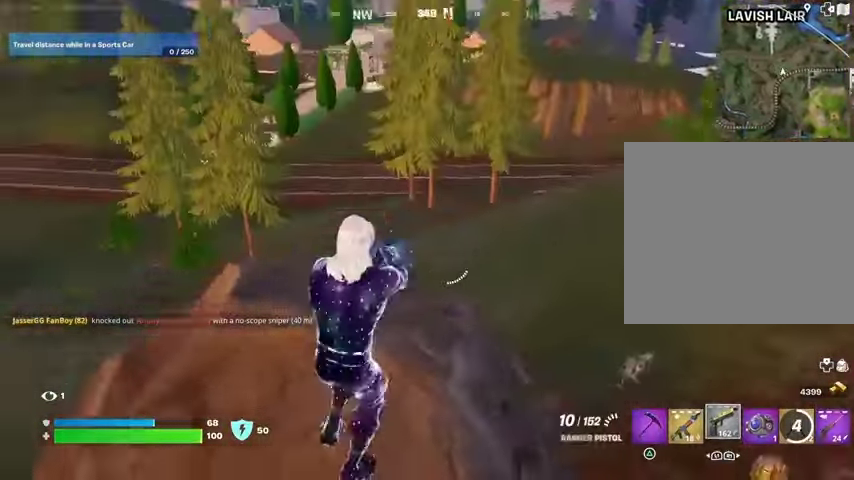
{"buttons": ["L2", "R3"], "left_stick": "down-left", "right_stick": "center", "events": [[33, "R3", "down"], [100, "left_stick", "up-right"], [133, "R3", "up"], [167, "right_stick", "right"], [200, "L2", "down"], [267, "left_stick", "center"], [267, "right_stick", "center"], [367, "left_stick", "down-left"], [467, "R3", "down"]]}
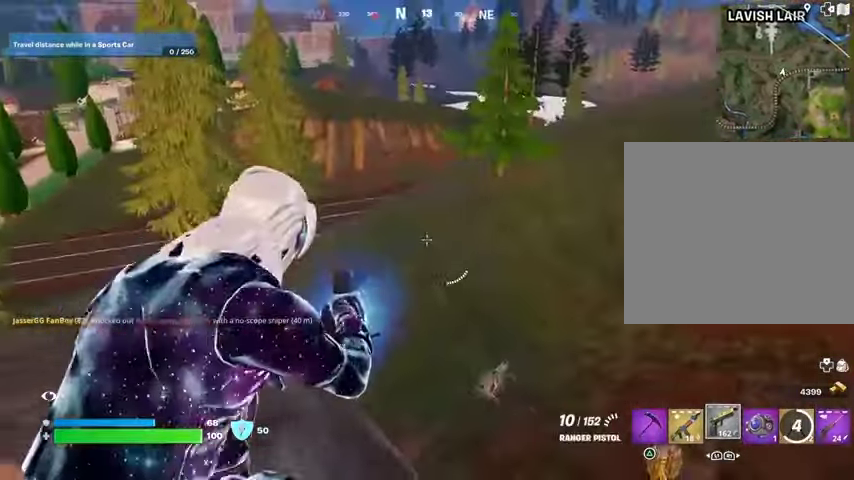
{"buttons": [], "left_stick": "right", "right_stick": "center", "events": [[33, "R3", "up"], [133, "L2", "up"], [167, "CROSS", "down"], [200, "CROSS", "up"], [200, "SQUARE", "down"], [200, "left_stick", "up-left"], [233, "SQUARE", "up"], [233, "right_stick", "down-left"], [267, "left_stick", "up"], [467, "right_stick", "center"], [500, "left_stick", "right"]]}
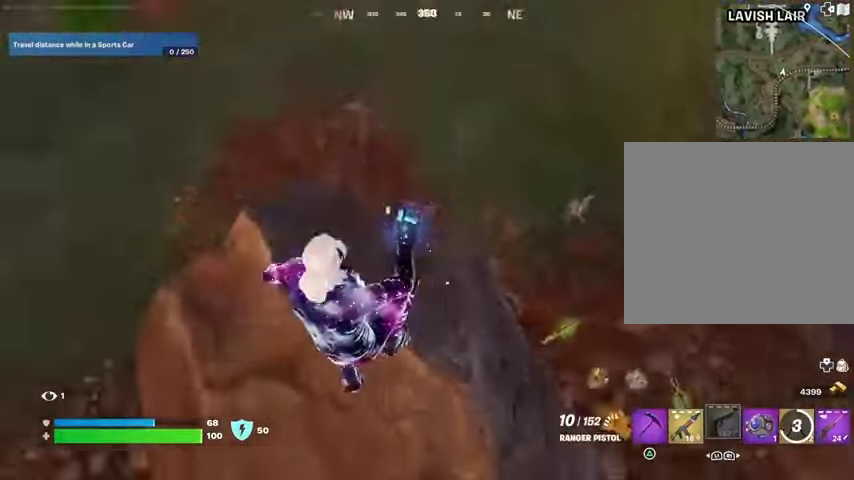
{"buttons": [], "left_stick": "up", "right_stick": "up-right", "events": [[67, "right_stick", "right"], [200, "right_stick", "center"], [233, "left_stick", "center"], [400, "left_stick", "up"], [433, "right_stick", "up-right"]]}
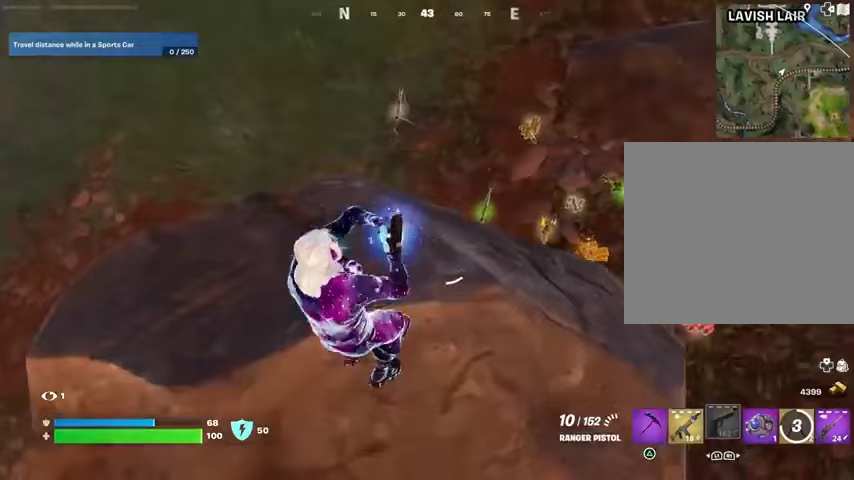
{"buttons": [], "left_stick": "right", "right_stick": "center", "events": [[33, "right_stick", "center"], [333, "left_stick", "up-right"], [467, "left_stick", "right"]]}
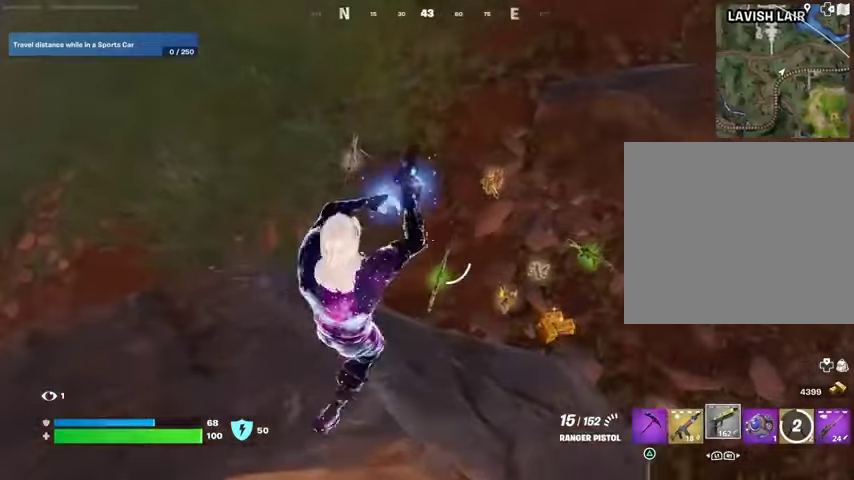
{"buttons": [], "left_stick": "up", "right_stick": "up-left", "events": [[200, "left_stick", "up-right"], [200, "right_stick", "left"], [300, "right_stick", "center"], [467, "left_stick", "up"], [500, "right_stick", "up-left"]]}
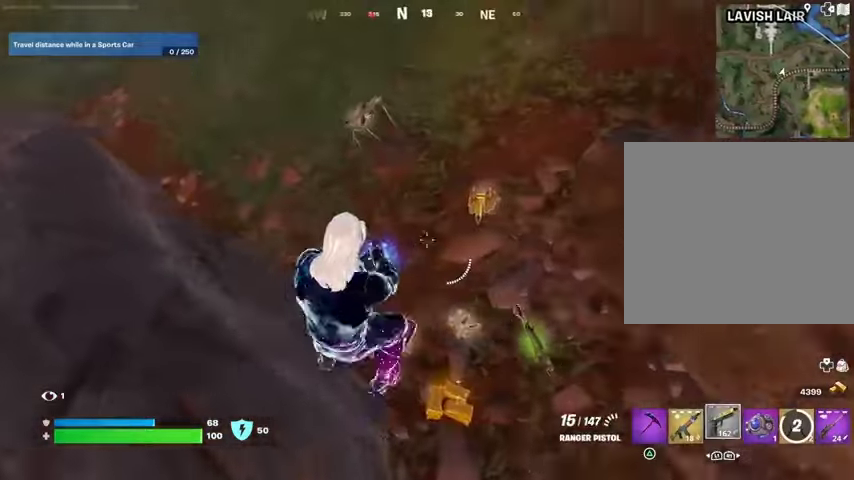
{"buttons": [], "left_stick": "up", "right_stick": "up-left", "events": [[33, "L1", "down"], [33, "left_stick", "up-left"], [33, "right_stick", "center"], [133, "L1", "up"], [133, "TRIANGLE", "down"], [200, "TRIANGLE", "up"], [233, "R1", "down"], [300, "TRIANGLE", "down"], [333, "L3", "down"], [333, "R1", "up"], [333, "TRIANGLE", "up"], [433, "L3", "up"], [467, "right_stick", "up-left"], [500, "left_stick", "up"]]}
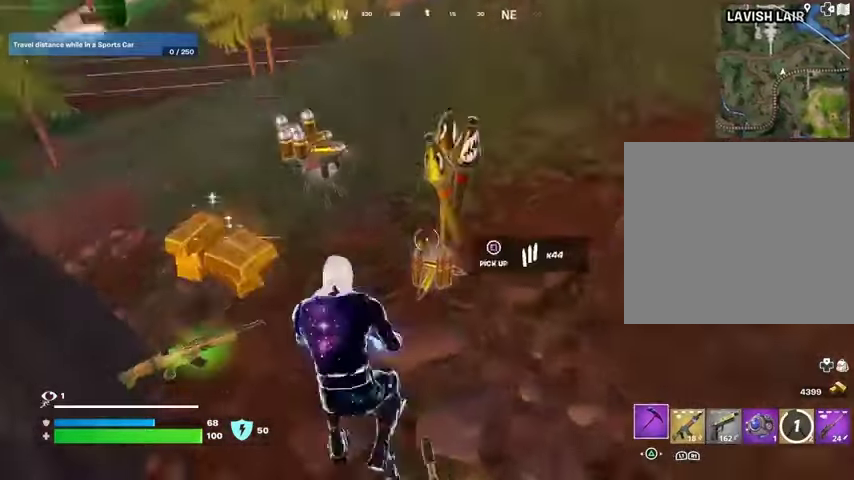
{"buttons": ["CROSS"], "left_stick": "up-right", "right_stick": "center", "events": [[100, "left_stick", "up-right"], [133, "right_stick", "center"], [333, "R1", "down"], [467, "CROSS", "down"], [500, "R1", "up"]]}
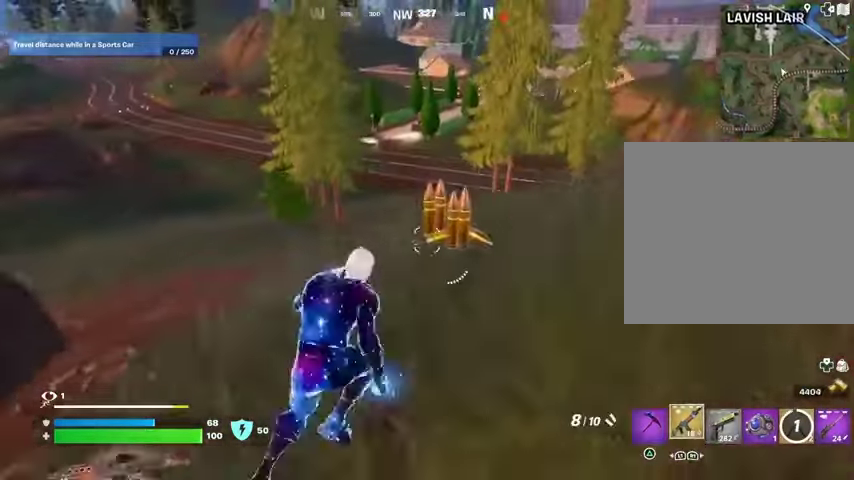
{"buttons": [], "left_stick": "down-right", "right_stick": "center", "events": [[33, "CROSS", "up"], [67, "L1", "down"], [67, "right_stick", "left"], [133, "left_stick", "right"], [167, "L1", "up"], [200, "right_stick", "center"], [233, "left_stick", "down-right"]]}
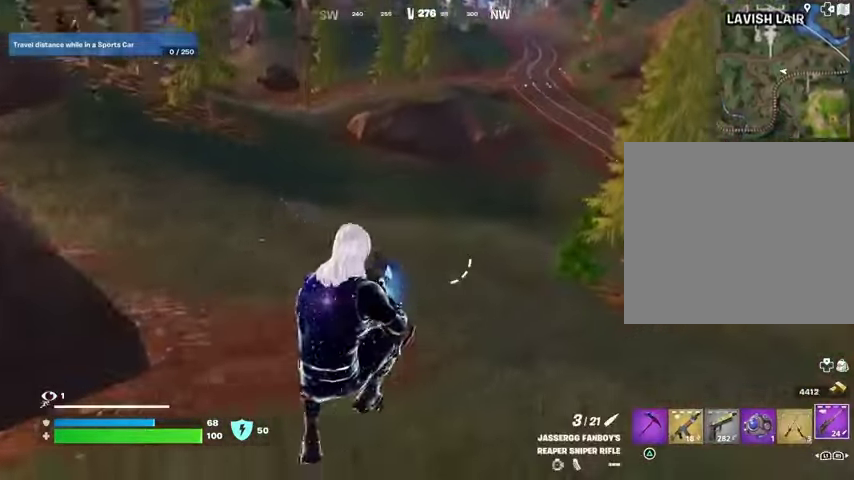
{"buttons": [], "left_stick": "up-right", "right_stick": "right", "events": [[33, "left_stick", "right"], [400, "right_stick", "right"], [500, "left_stick", "up-right"]]}
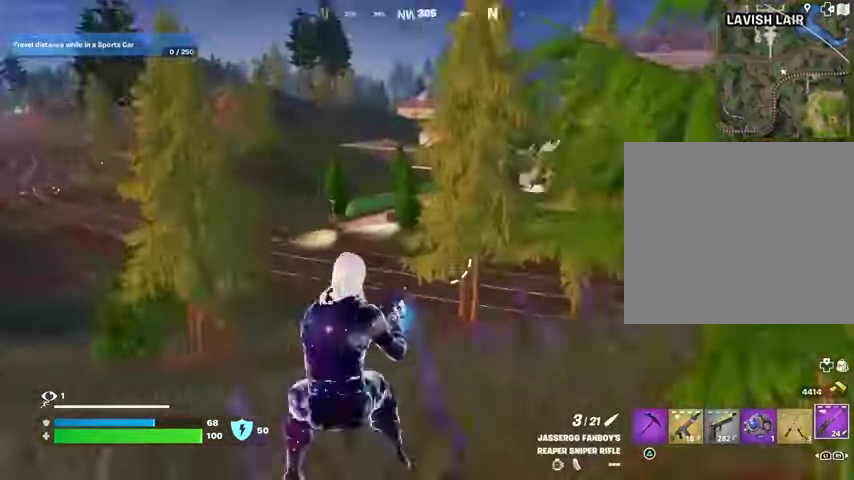
{"buttons": [], "left_stick": "up-right", "right_stick": "center", "events": [[100, "right_stick", "center"]]}
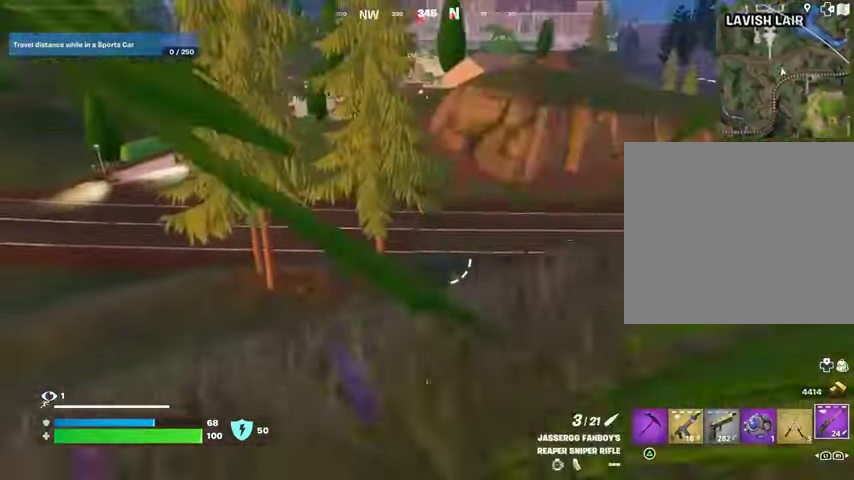
{"buttons": [], "left_stick": "up-right", "right_stick": "center", "events": [[200, "right_stick", "down"], [267, "L1", "down"], [300, "right_stick", "center"], [367, "L1", "up"], [433, "CROSS", "down"], [500, "CROSS", "up"]]}
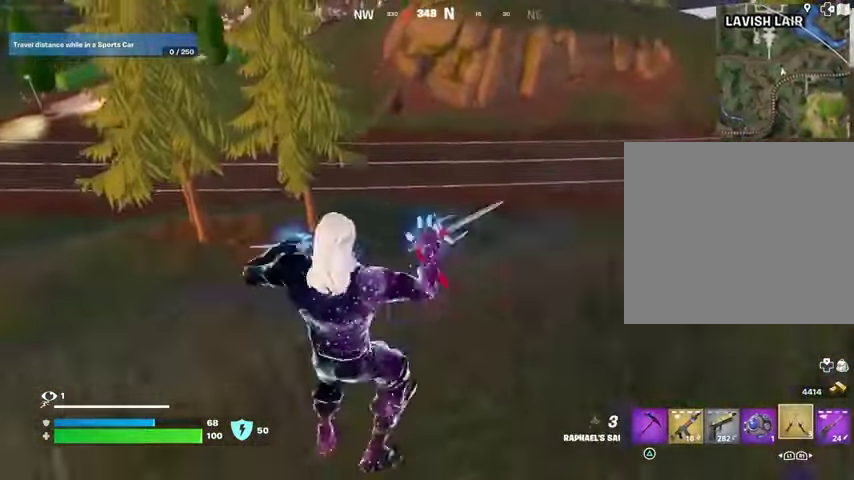
{"buttons": [], "left_stick": "up-right", "right_stick": "up-right", "events": [[500, "right_stick", "up-right"]]}
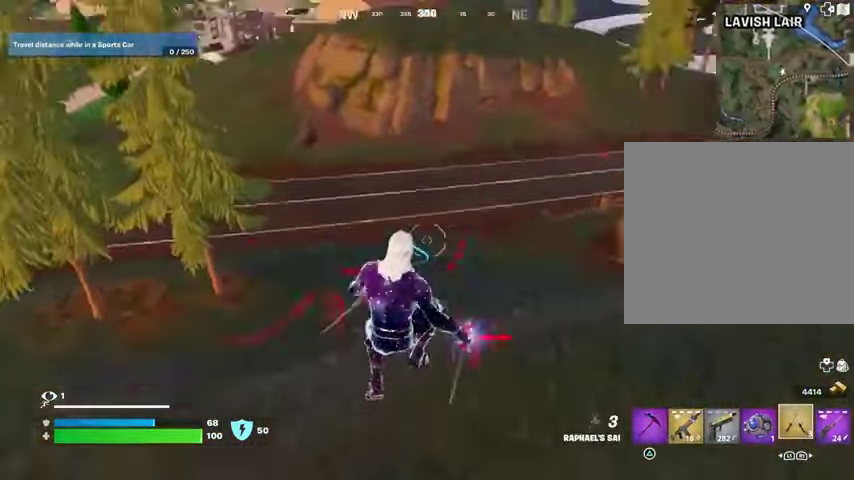
{"buttons": [], "left_stick": "up-right", "right_stick": "center", "events": [[167, "right_stick", "center"]]}
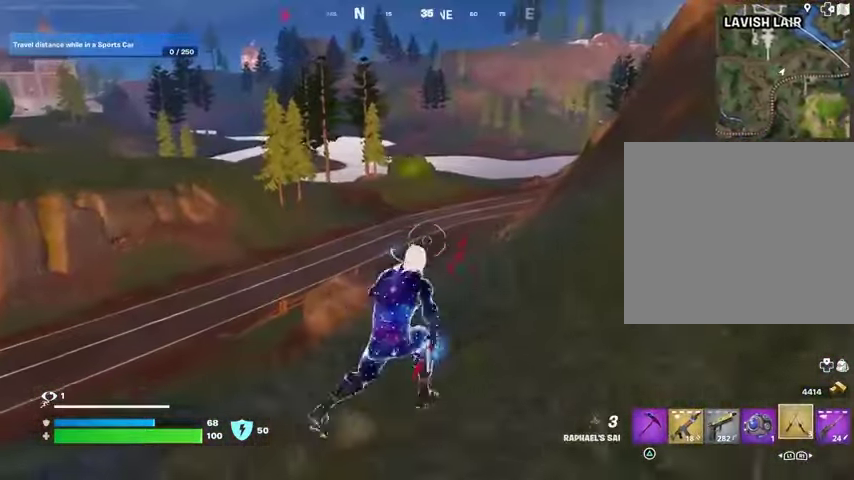
{"buttons": [], "left_stick": "left", "right_stick": "center", "events": [[267, "right_stick", "left"], [333, "left_stick", "left"], [433, "right_stick", "center"]]}
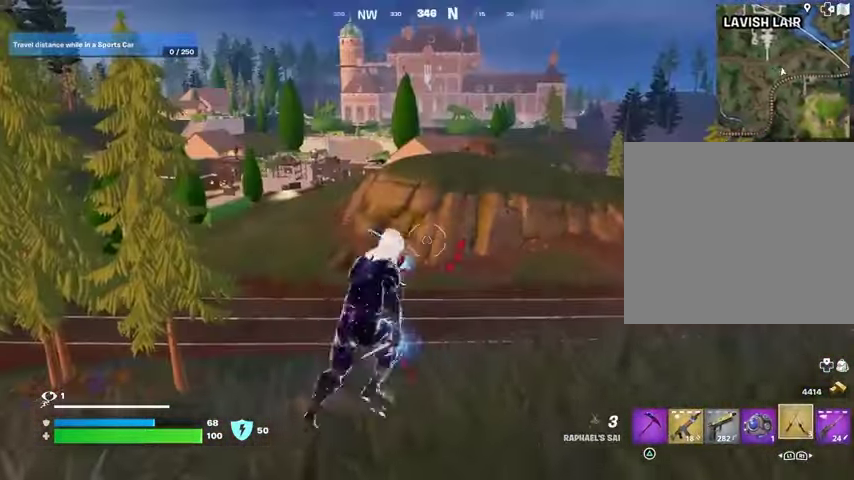
{"buttons": ["CROSS"], "left_stick": "left", "right_stick": "center", "events": [[467, "CROSS", "down"]]}
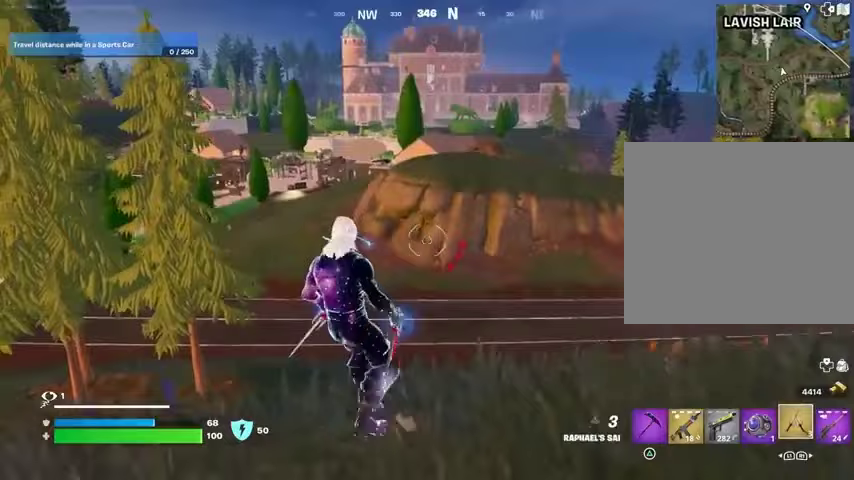
{"buttons": [], "left_stick": "left", "right_stick": "left", "events": [[67, "CROSS", "up"], [133, "CROSS", "down"], [200, "CROSS", "up"], [467, "right_stick", "left"]]}
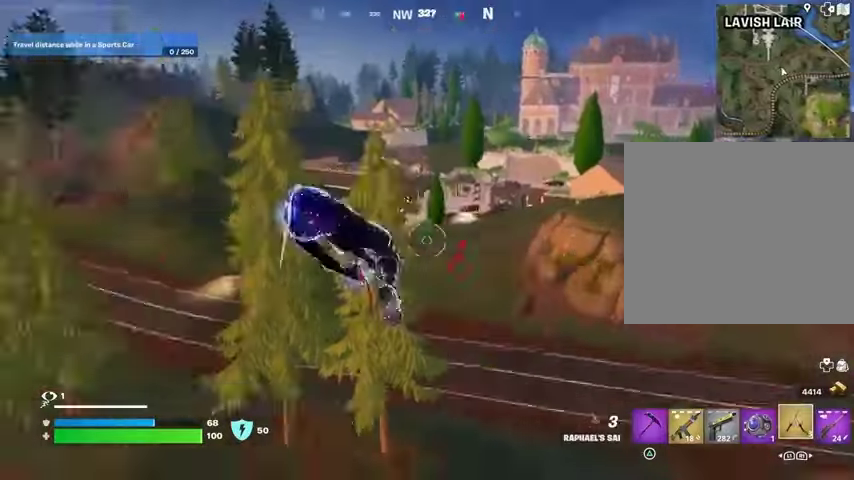
{"buttons": [], "left_stick": "up", "right_stick": "up-left", "events": [[100, "left_stick", "up-left"], [133, "right_stick", "center"], [433, "left_stick", "up"], [467, "right_stick", "up-left"]]}
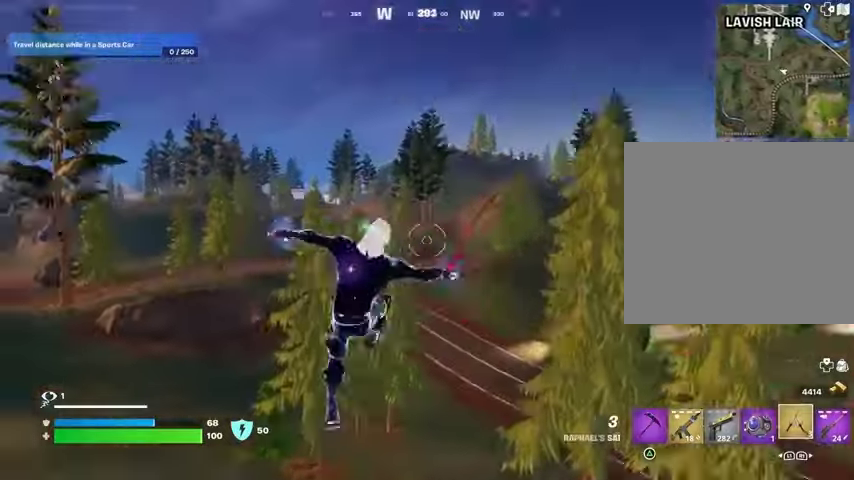
{"buttons": [], "left_stick": "up", "right_stick": "center", "events": [[67, "L2", "down"], [167, "L2", "up"], [200, "right_stick", "center"]]}
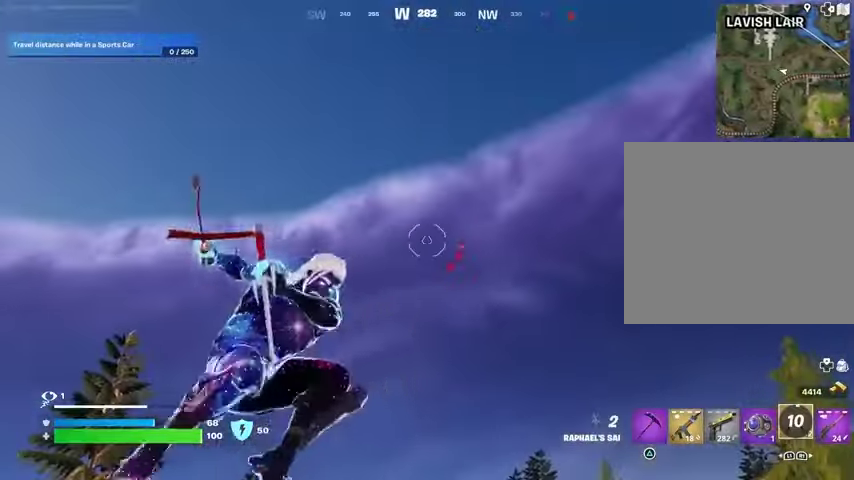
{"buttons": [], "left_stick": "up", "right_stick": "center", "events": [[200, "right_stick", "down"], [367, "right_stick", "center"]]}
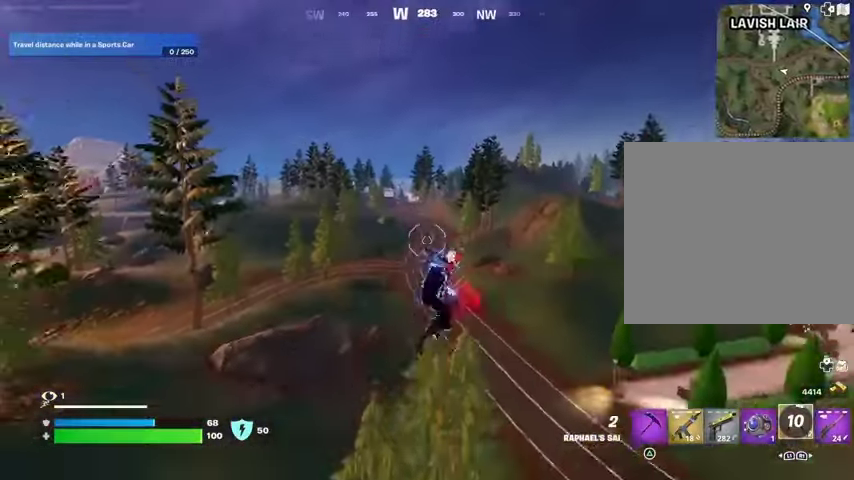
{"buttons": ["L2"], "left_stick": "up", "right_stick": "up", "events": [[467, "L2", "down"], [500, "right_stick", "up"]]}
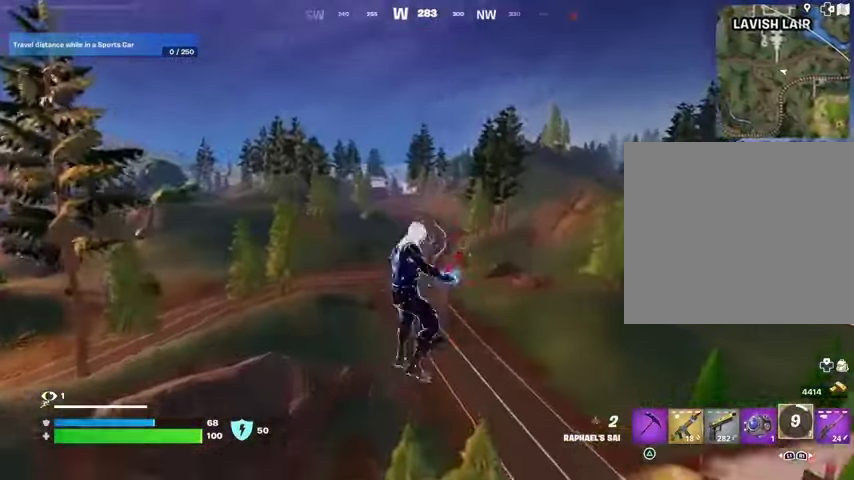
{"buttons": [], "left_stick": "up", "right_stick": "down", "events": [[100, "L2", "up"], [100, "right_stick", "right"], [167, "right_stick", "center"], [233, "left_stick", "up-left"], [367, "right_stick", "up-left"], [467, "left_stick", "up"], [500, "right_stick", "down"]]}